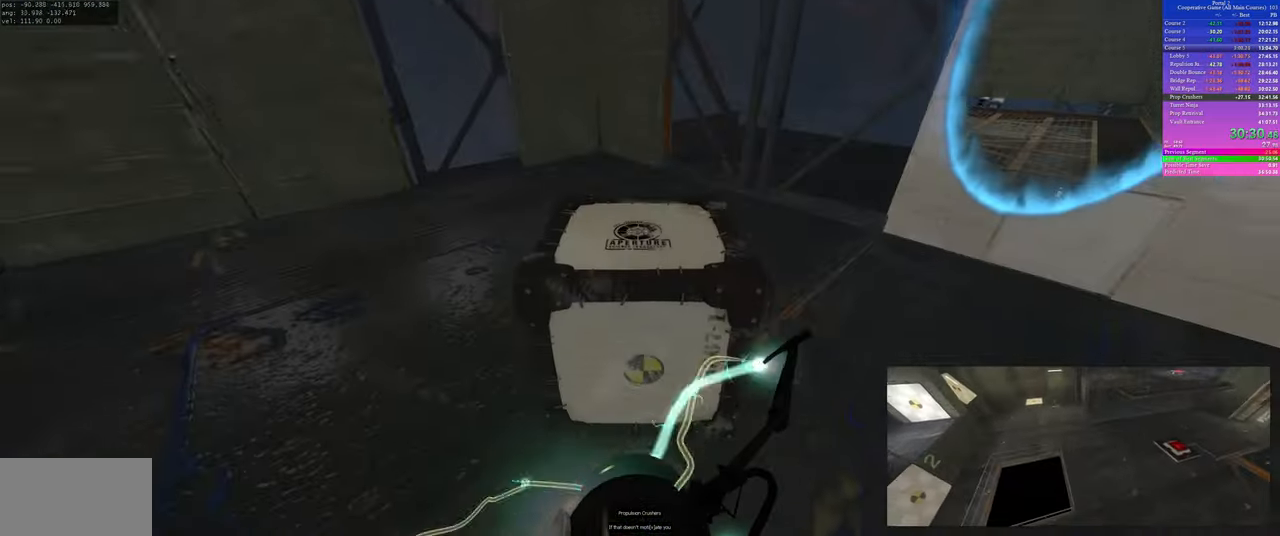
Gameplay with keyboard and mouse; each line is a JSON object with the keys and mouse buttons held at the frame after it. "events" lists presses ("down") and releases ("up") of "a", "ctrl", "d", "s", "use", "w", "mouse_left" and "mouse_right" between this image and that frame as [ms after this image, input, new state], when the widget could be followed in between; "space" appears only as held states. "mouse_left", "mouse_right" = the "left", "right" buttons of the "mouse" list. No other keys are recorded. Mouse movement is not recorded. Key names are as the overlay labels them; some are game actions (e.g. jump) rather than physical keys.
{"keys": ["a"], "mouse": [], "events": [[300, "a", "down"], [300, "d", "up"], [300, "w", "up"]]}
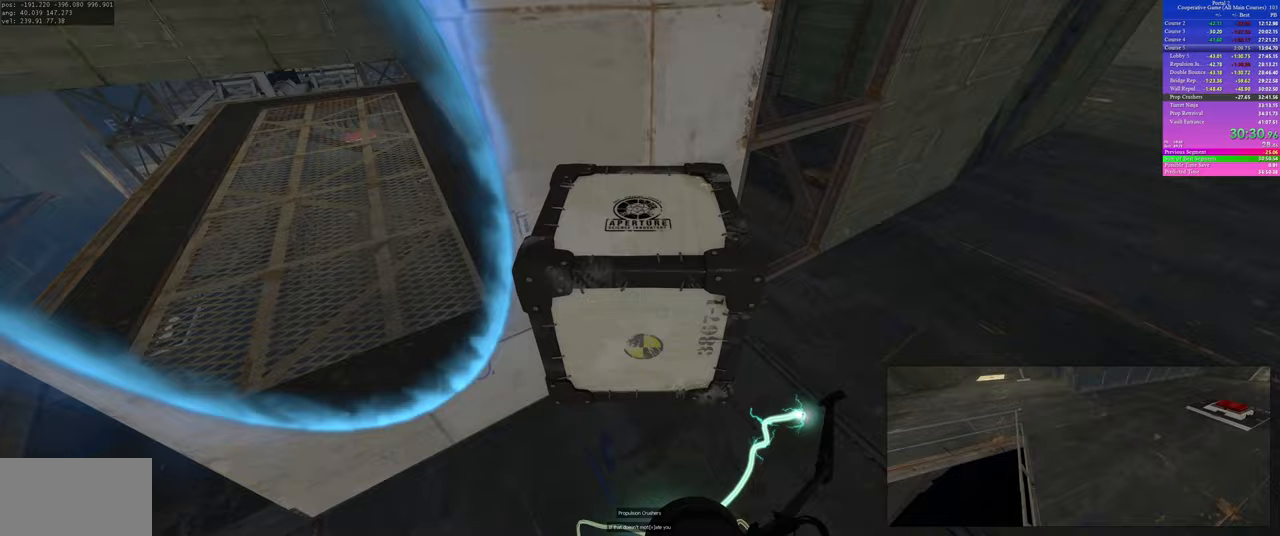
{"keys": ["w"], "mouse": [], "events": [[283, "w", "down"], [400, "a", "up"]]}
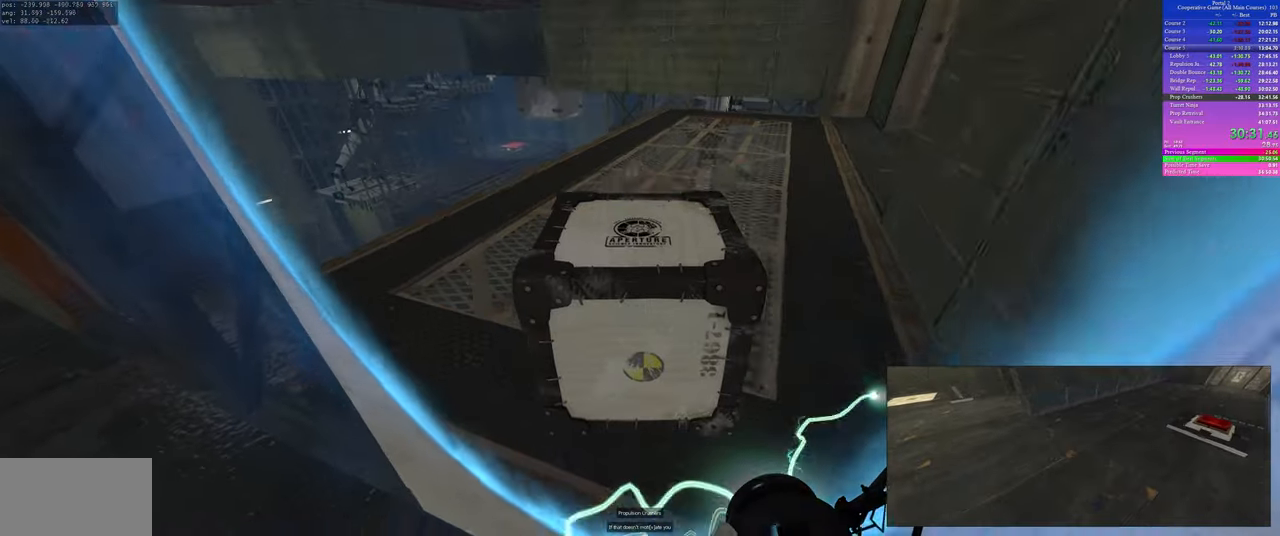
{"keys": ["w"], "mouse": [], "events": [[33, "d", "down"], [200, "d", "up"]]}
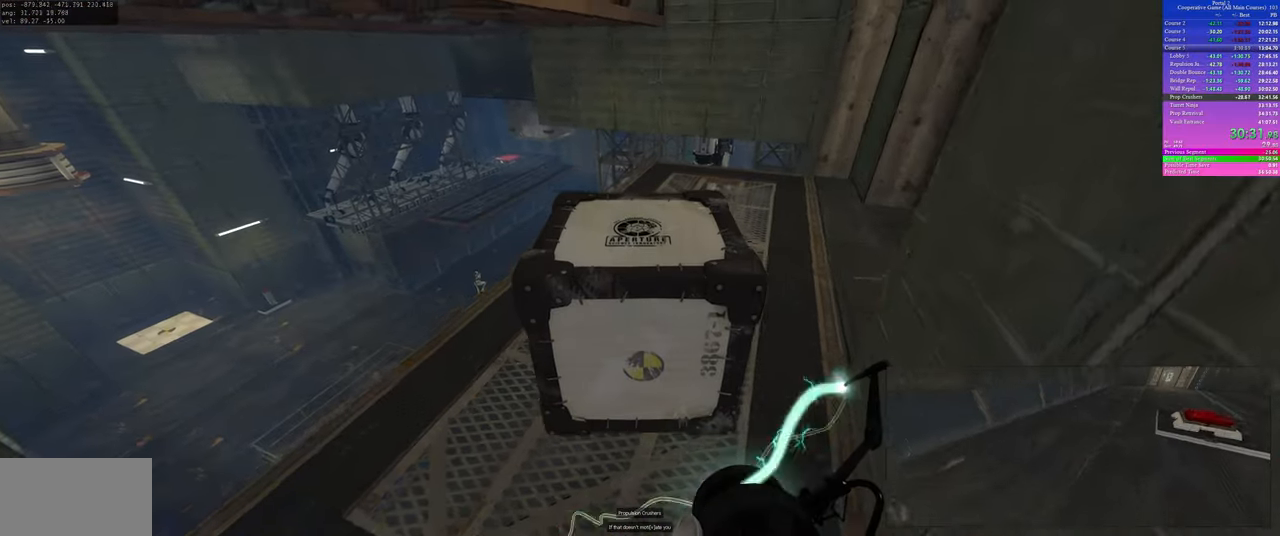
{"keys": ["d", "w"], "mouse": [], "events": [[400, "d", "down"]]}
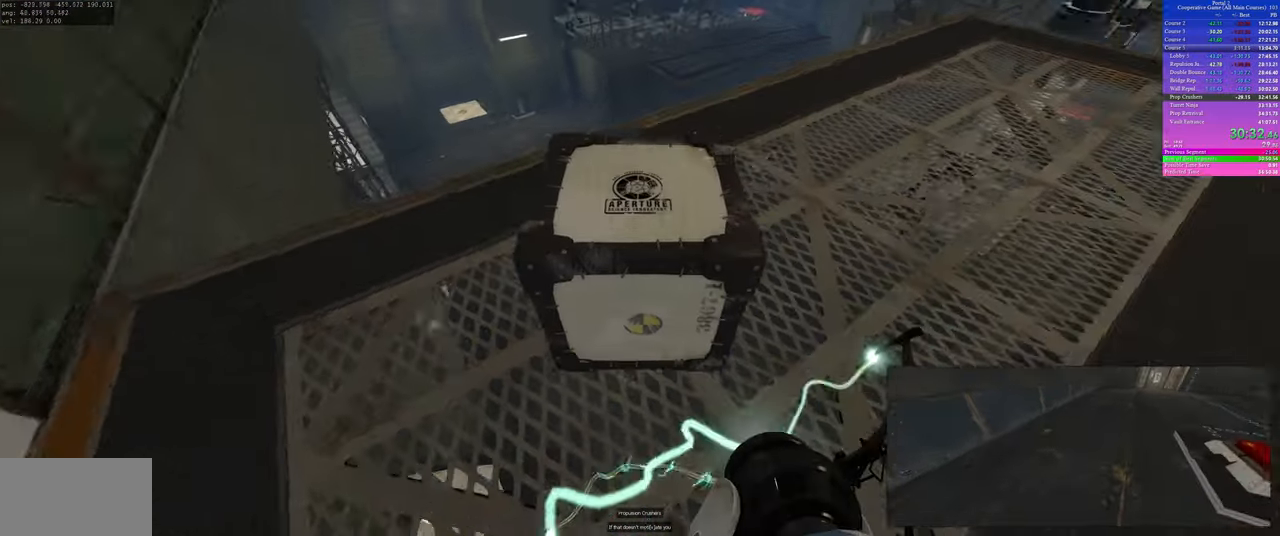
{"keys": ["a"], "mouse": [], "events": [[150, "a", "down"], [150, "d", "up"], [167, "w", "up"]]}
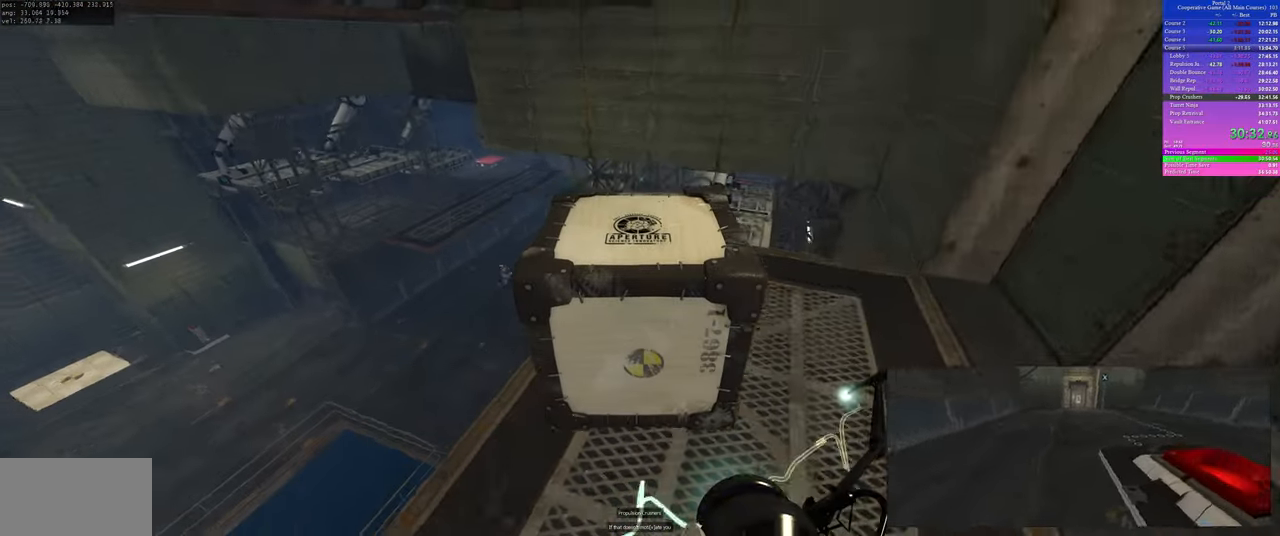
{"keys": ["a"], "mouse": [], "events": []}
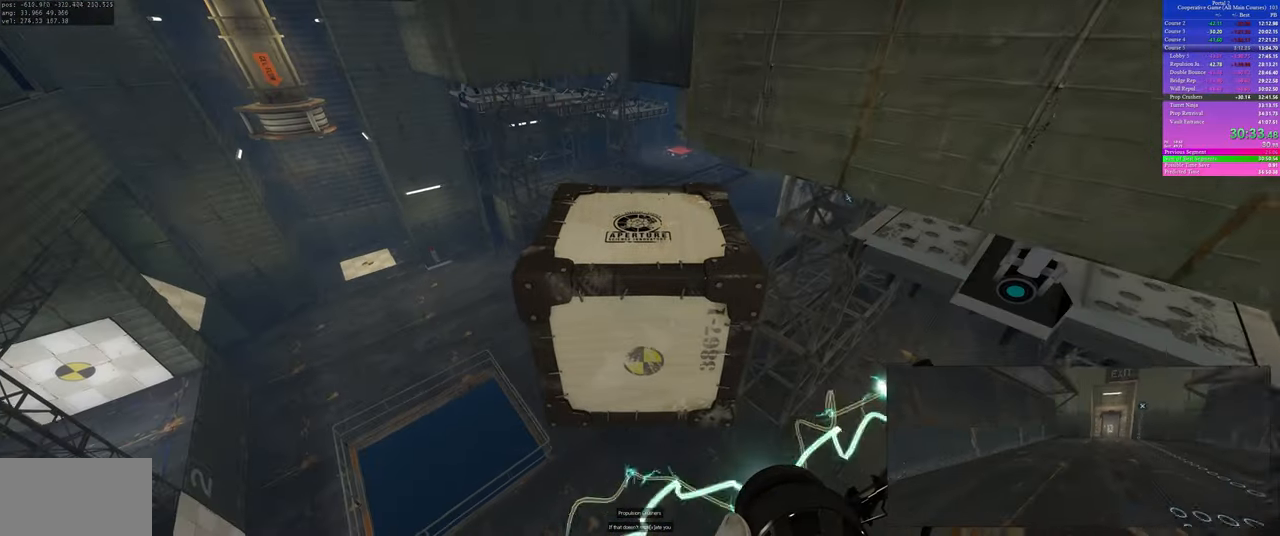
{"keys": ["d"], "mouse": [], "events": [[100, "a", "up"], [133, "d", "down"]]}
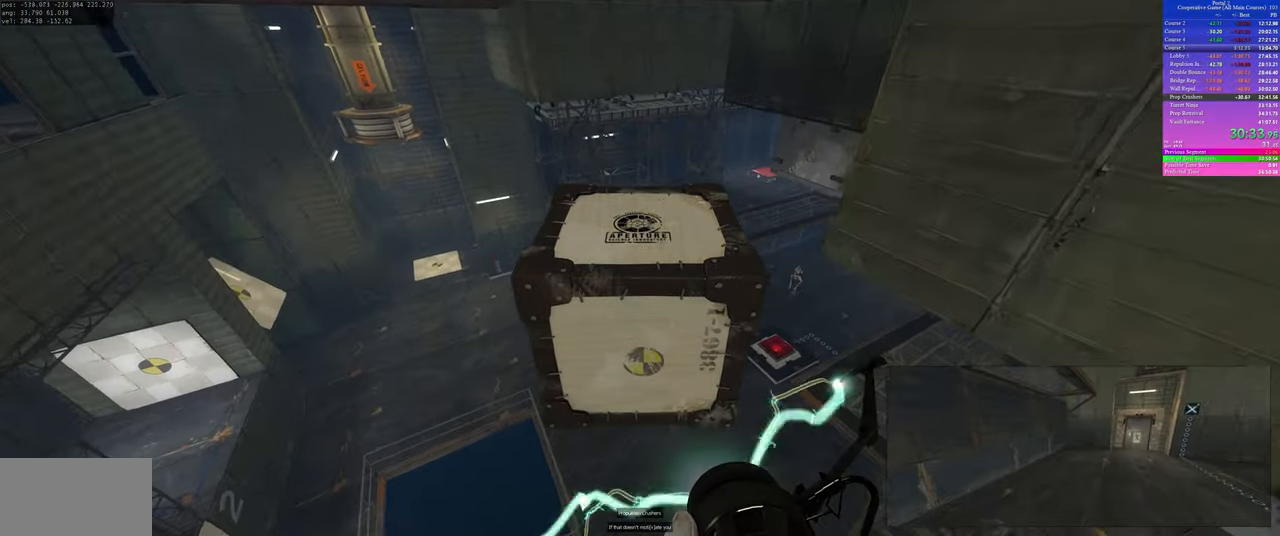
{"keys": [], "mouse": [], "events": [[117, "d", "up"]]}
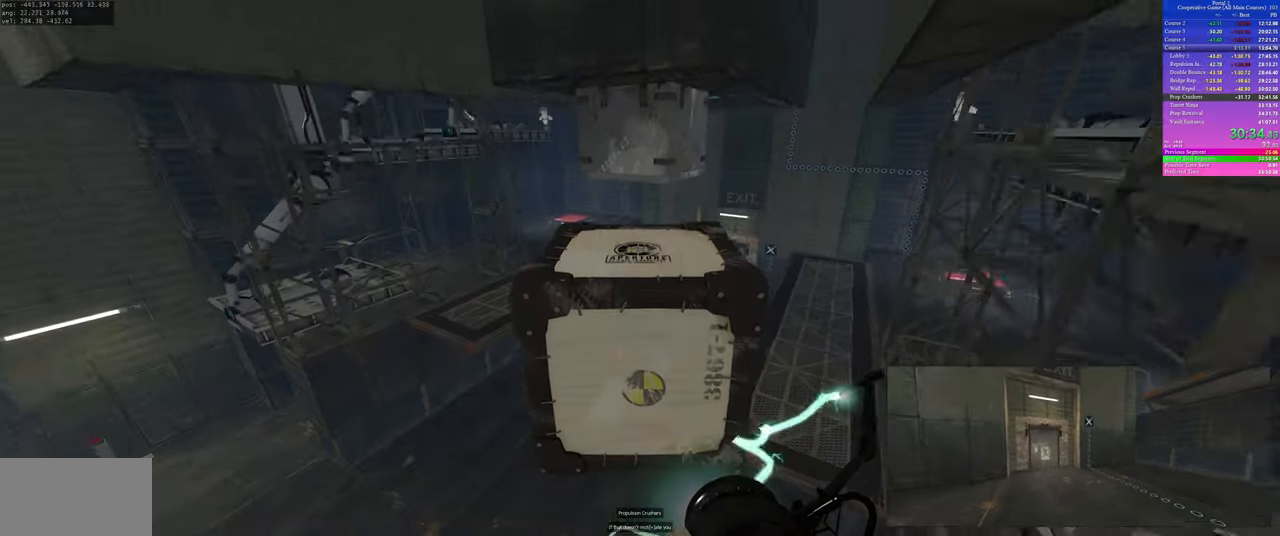
{"keys": ["d", "w"], "mouse": [], "events": [[50, "w", "down"], [233, "d", "down"]]}
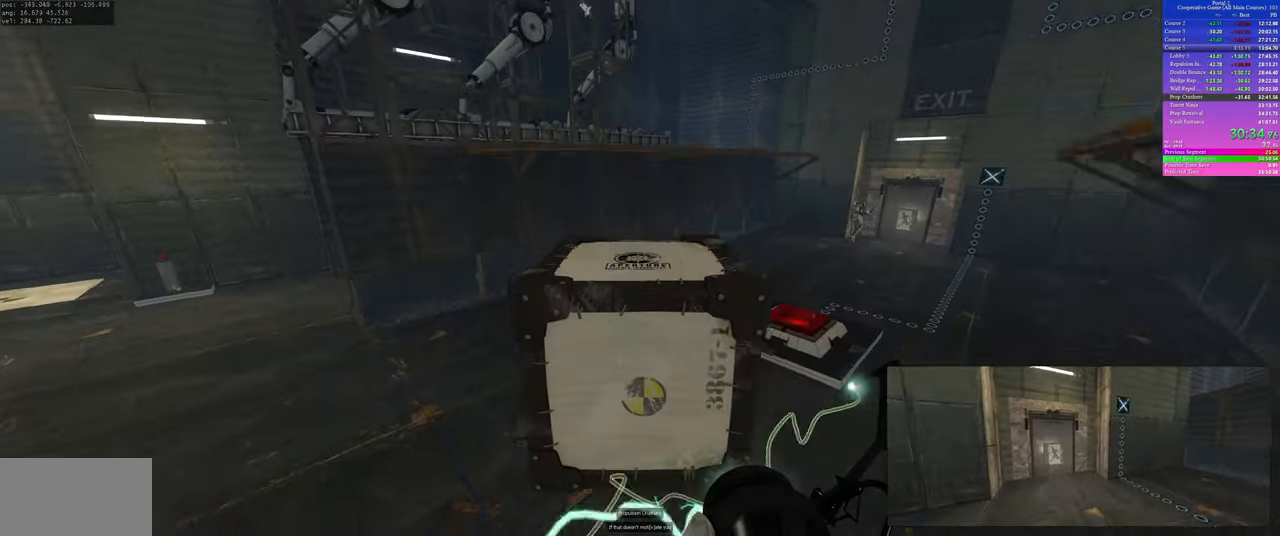
{"keys": ["a"], "mouse": [], "events": [[200, "d", "up"], [250, "a", "down"], [317, "w", "up"]]}
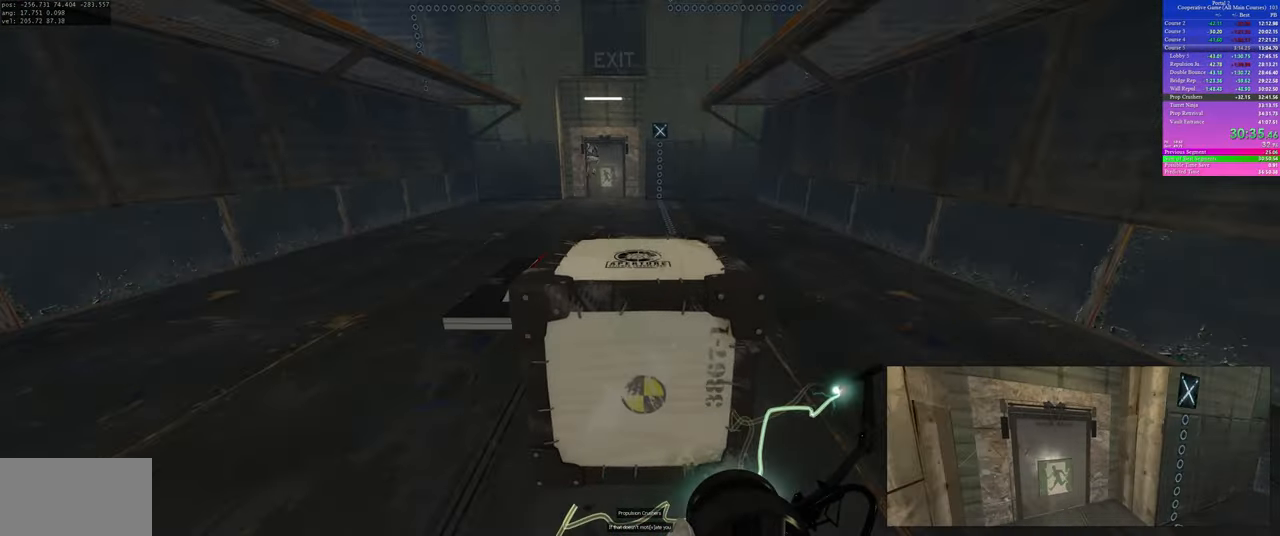
{"keys": ["d", "w"], "mouse": [], "events": [[50, "w", "down"], [83, "a", "up"], [167, "d", "down"], [300, "d", "up"], [333, "d", "down"], [417, "d", "up"], [483, "d", "down"]]}
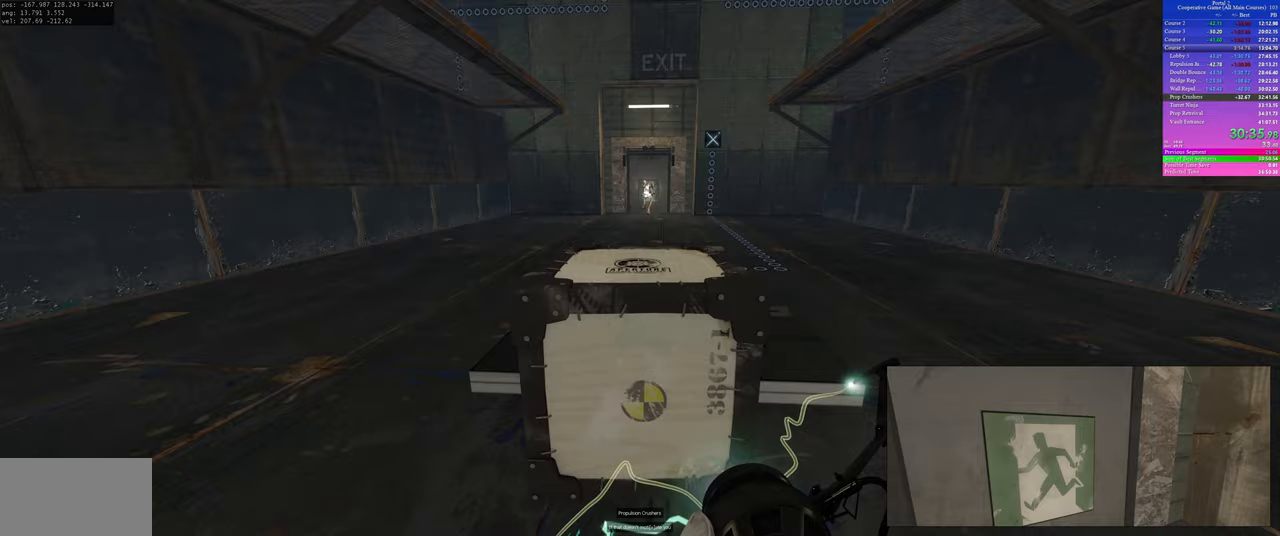
{"keys": [], "mouse": [], "events": [[67, "d", "up"], [133, "d", "down"], [183, "d", "up"], [283, "d", "down"], [333, "d", "up"], [333, "w", "up"]]}
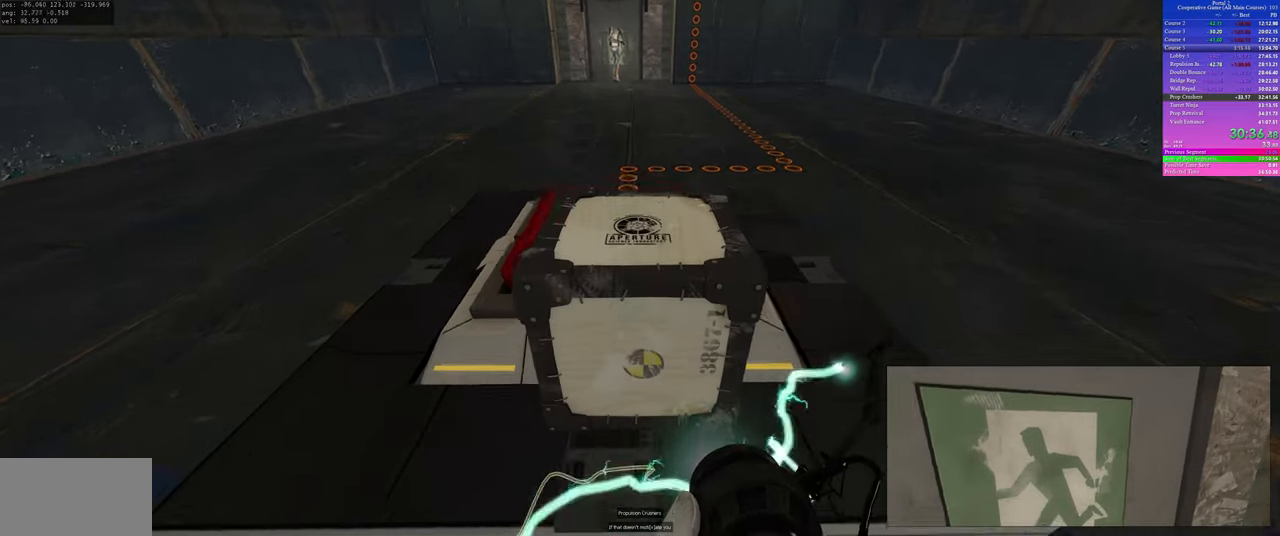
{"keys": [], "mouse": [], "events": []}
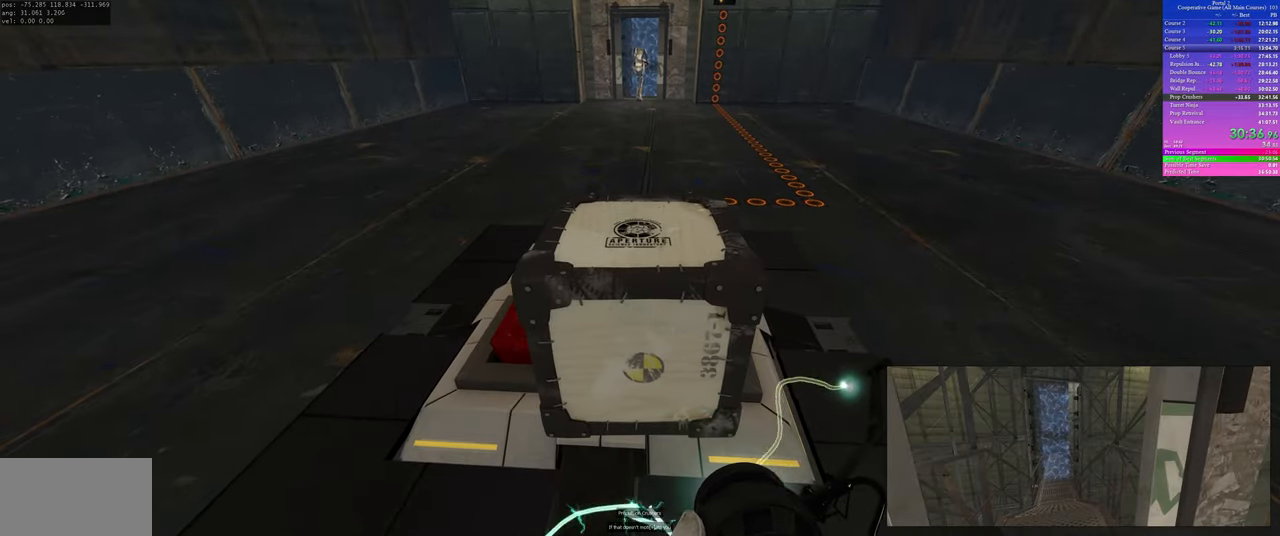
{"keys": [], "mouse": [], "events": [[183, "w", "down"], [233, "w", "up"]]}
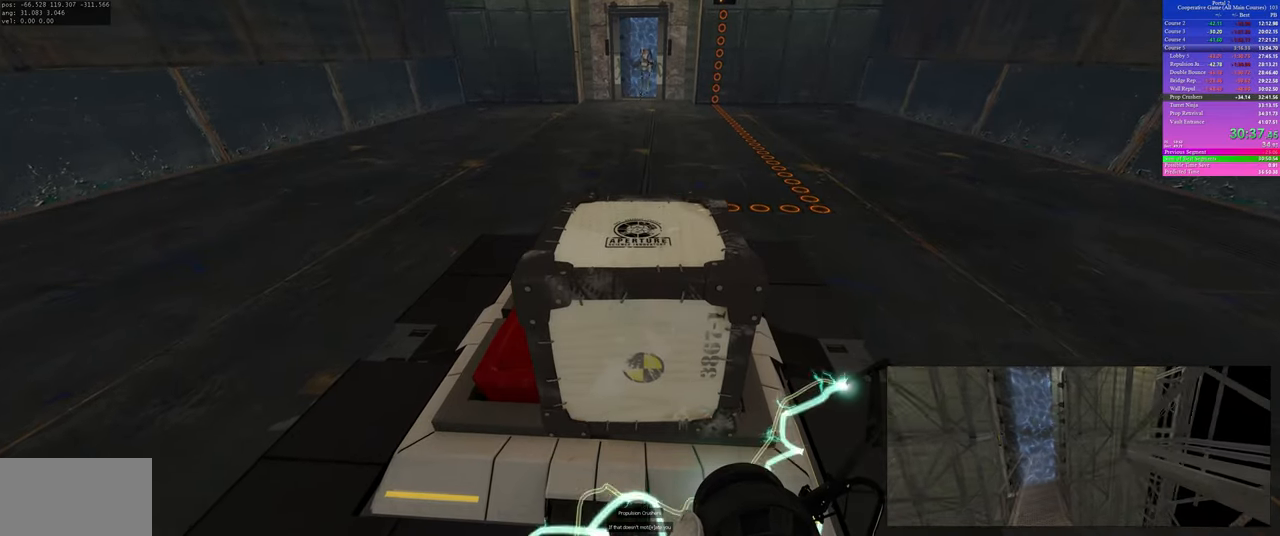
{"keys": ["a"], "mouse": [], "events": [[417, "use", "down"], [483, "a", "down"], [500, "use", "up"]]}
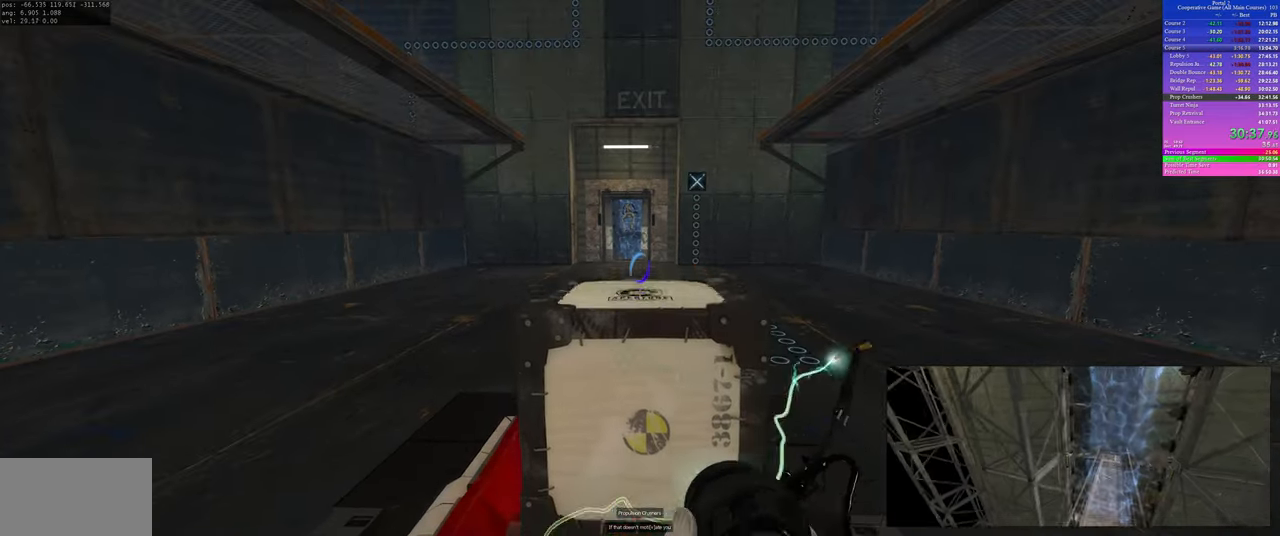
{"keys": ["d", "w"], "mouse": [], "events": [[183, "w", "down"], [233, "a", "up"], [350, "d", "down"]]}
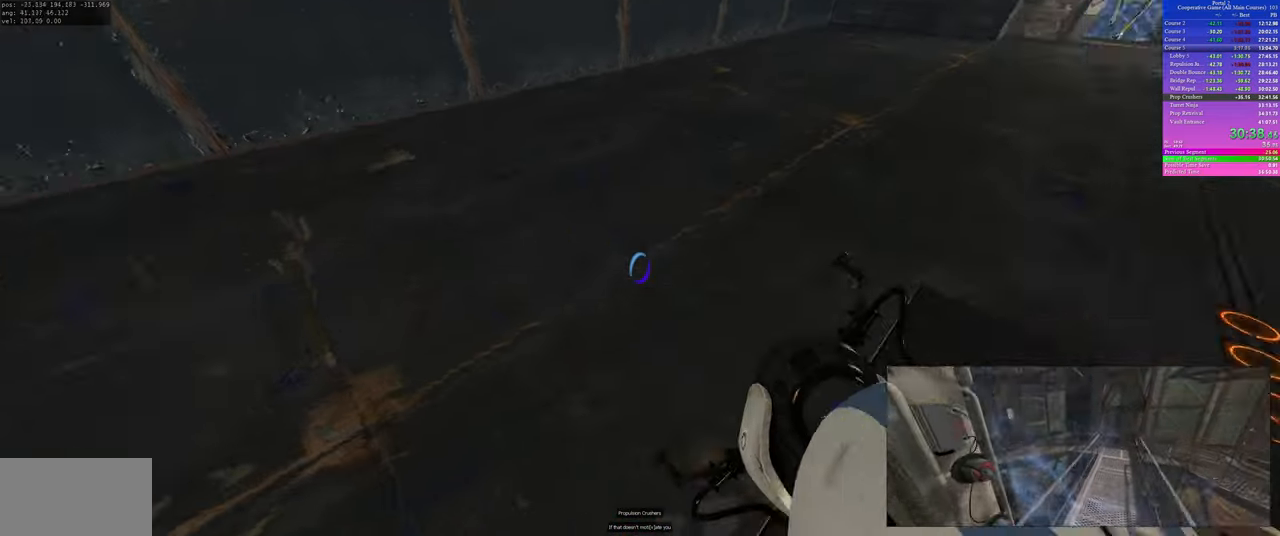
{"keys": ["a"], "mouse": [], "events": [[183, "a", "down"], [183, "d", "up"], [183, "w", "up"]]}
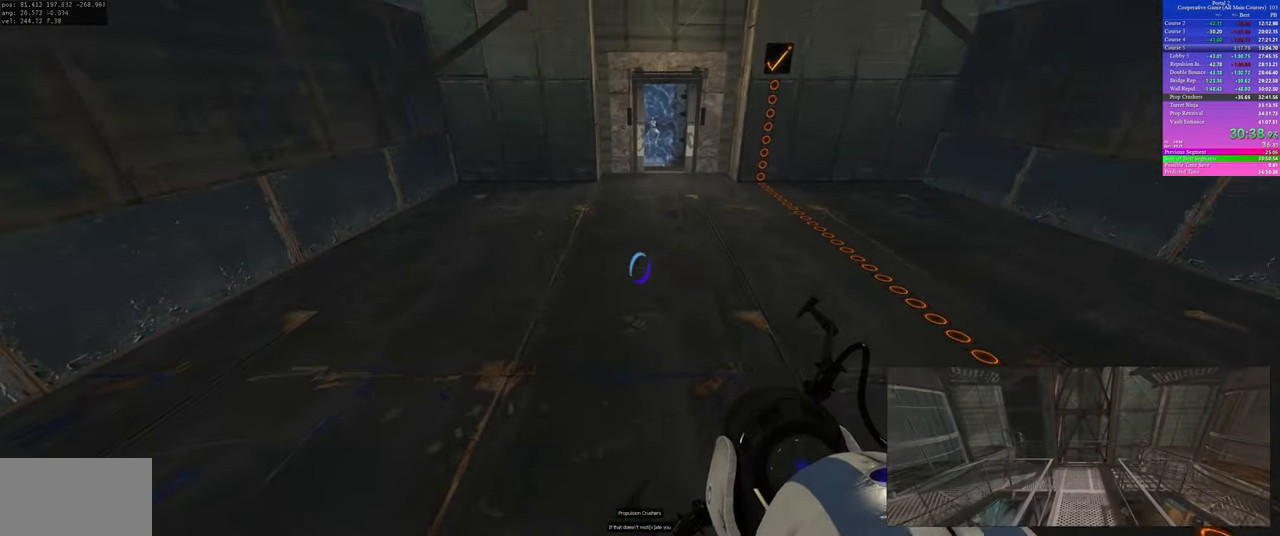
{"keys": ["d"], "mouse": [], "events": [[100, "a", "up"], [100, "d", "down"]]}
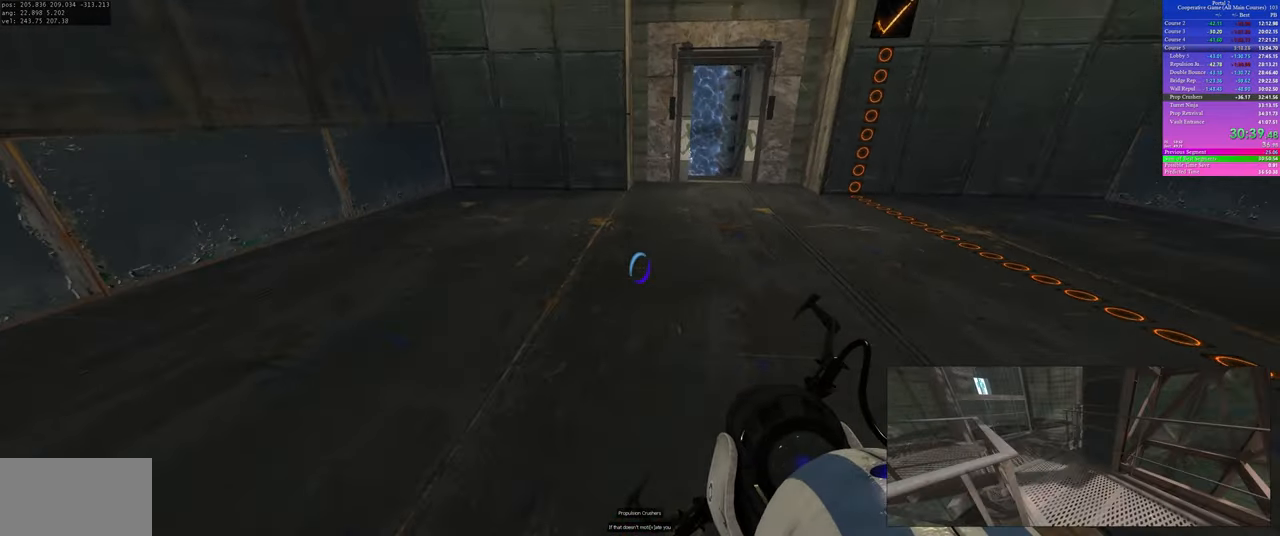
{"keys": ["a"], "mouse": [], "events": [[267, "a", "down"], [267, "d", "up"]]}
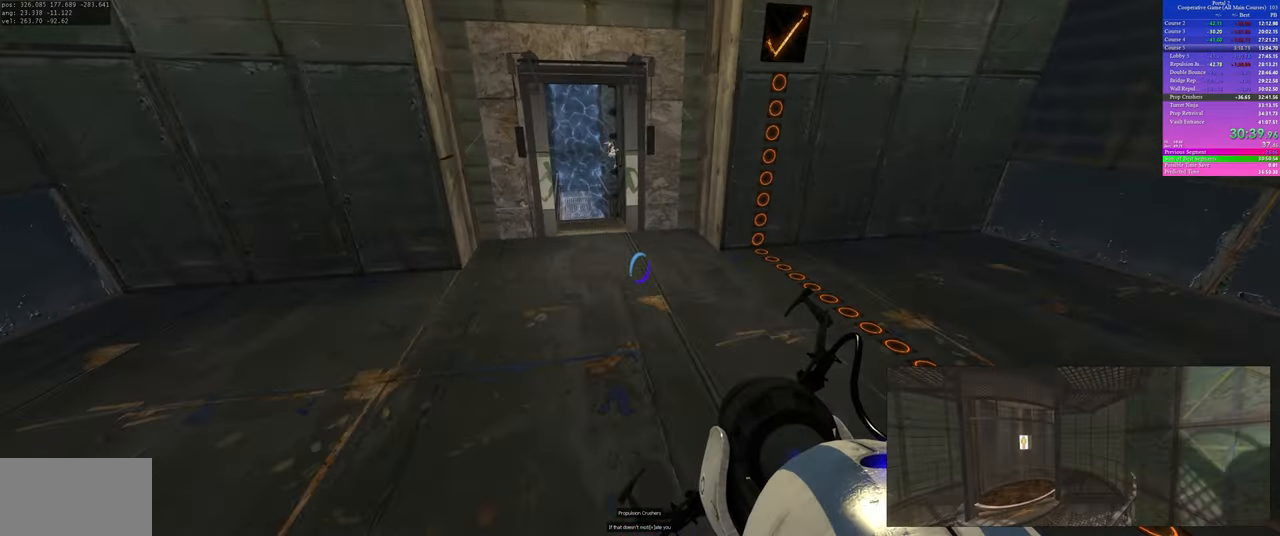
{"keys": ["d"], "mouse": [], "events": [[133, "a", "up"], [133, "d", "down"]]}
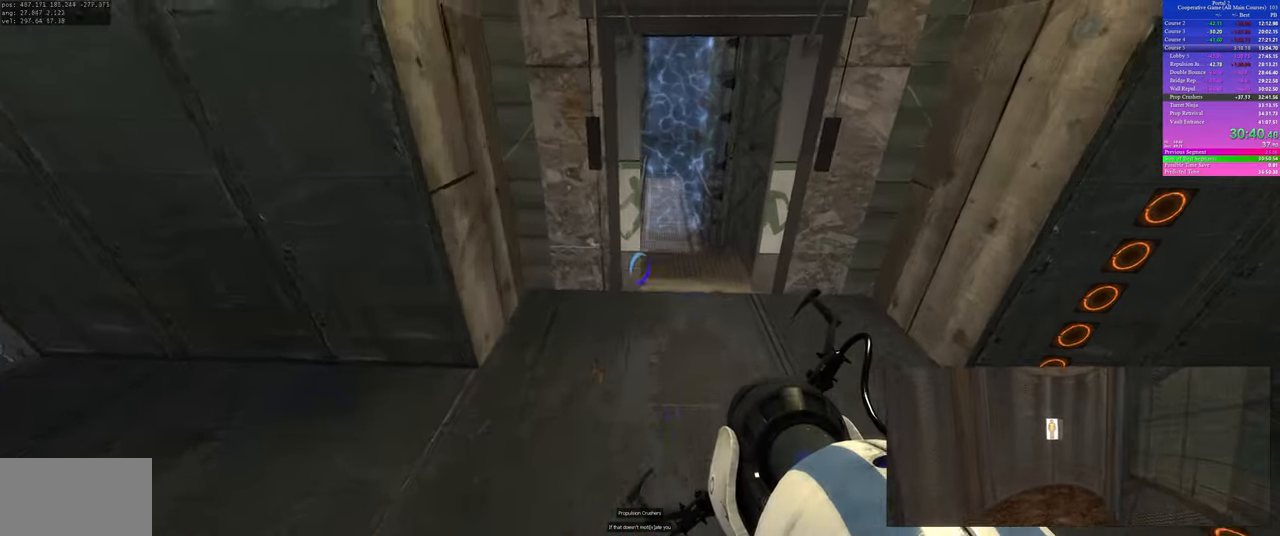
{"keys": ["a", "ctrl", "space"], "mouse": []}
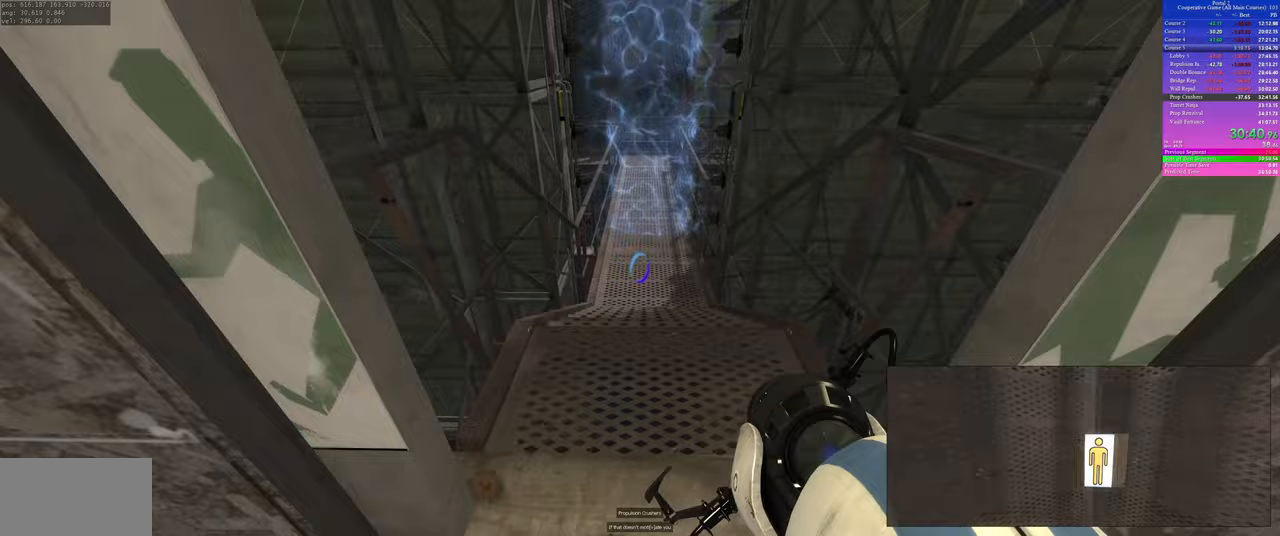
{"keys": ["a"], "mouse": []}
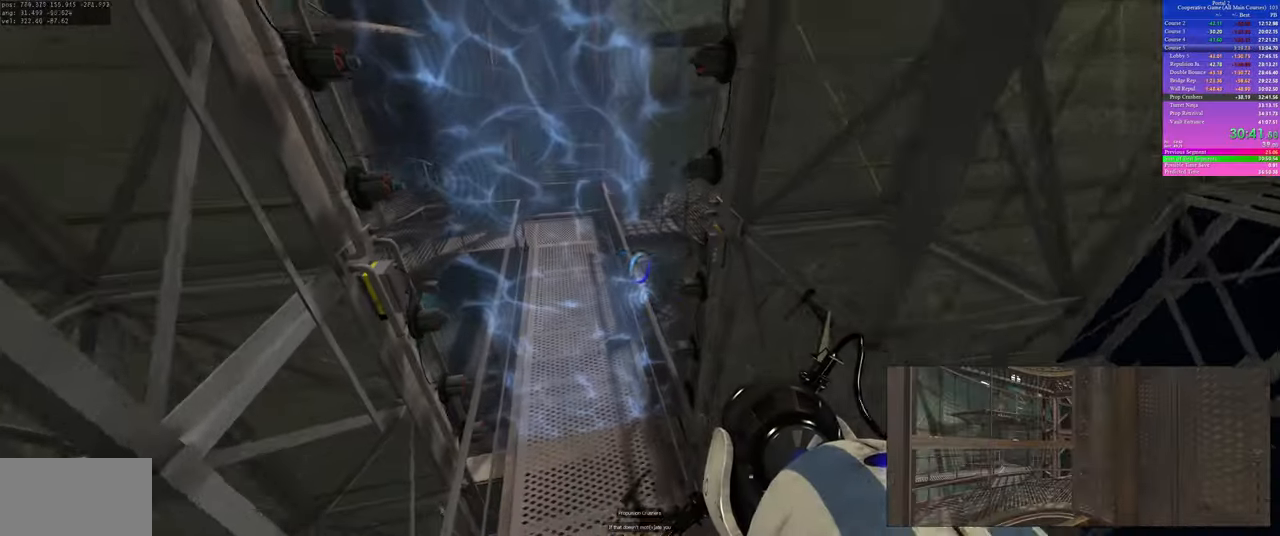
{"keys": ["ctrl"], "mouse": [], "events": [[183, "a", "up"], [183, "d", "down"], [500, "ctrl", "down"], [500, "d", "up"]]}